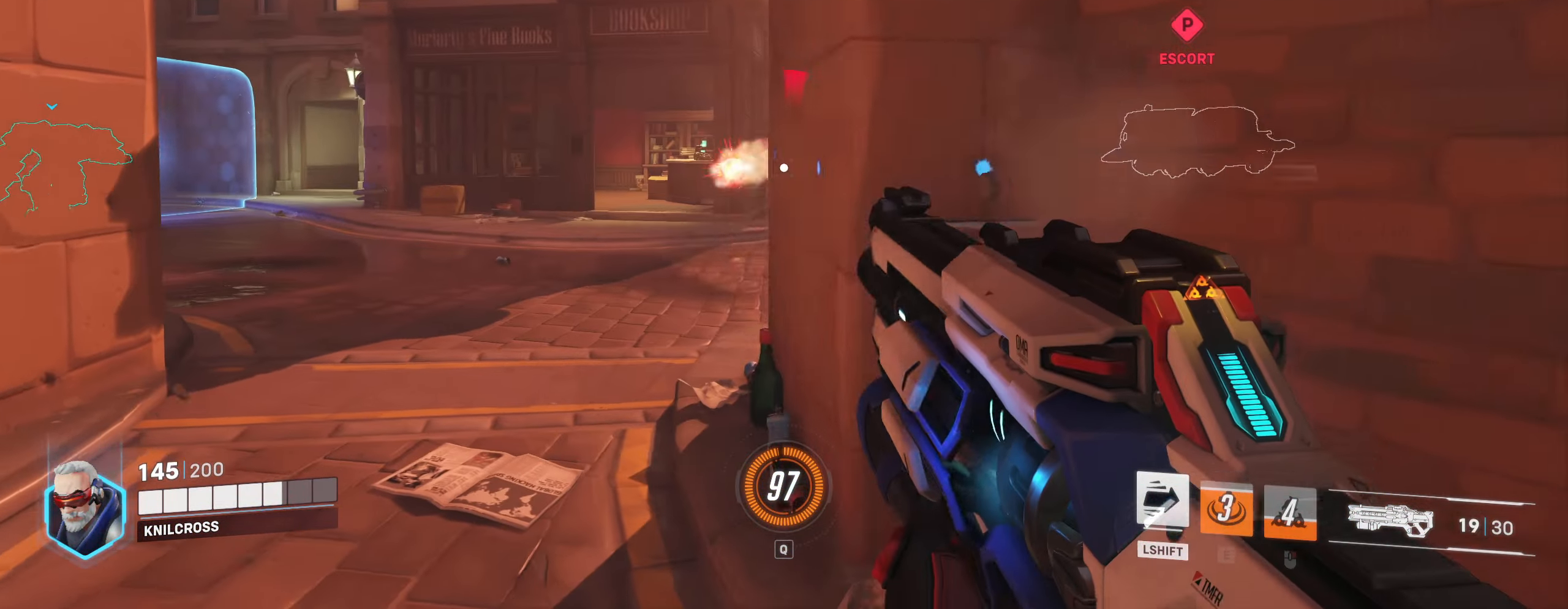
Gameplay with keyboard and mouse; each line is a JSON object with the keys and mouse buttons held at the frame after it. "events" lists presses ("down") and releases ("up") of "a", "alt", "ctrl", "d", "e", "f", "q", "r", "s", "shift", "space", "w", "mouse_left", "mouse_right", "mouse_mb4" and "mouse_mb5" between this image and that frame as [ms after this image, input, new state], when the widget could be followed in between. "mouse_left", "mouse_right", "mouse_mb4", "mouse_mb5" = the "left", "right", "mb4", "mb5" buttons of the "mouse" list. No other keys are recorded. Mouse movement is not recorded. Not read: mouse_wheel.
{"keys": ["s"], "mouse": ["left"], "events": [[217, "w", "down"], [250, "a", "up"], [300, "a", "down"], [333, "w", "up"], [417, "s", "down"], [467, "a", "up"]]}
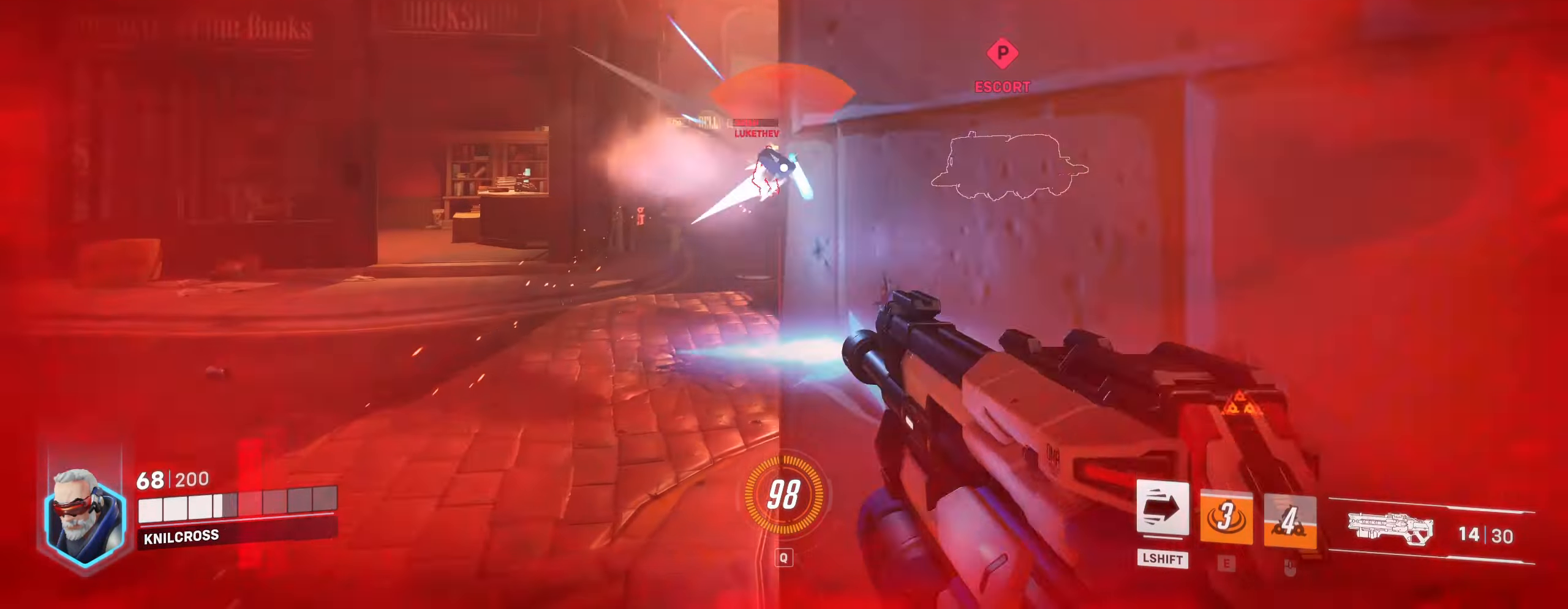
{"keys": ["d"], "mouse": ["left"], "events": [[33, "d", "down"], [100, "s", "up"], [283, "mouse_left", "up"], [317, "s", "down"], [383, "mouse_left", "down"], [450, "s", "up"]]}
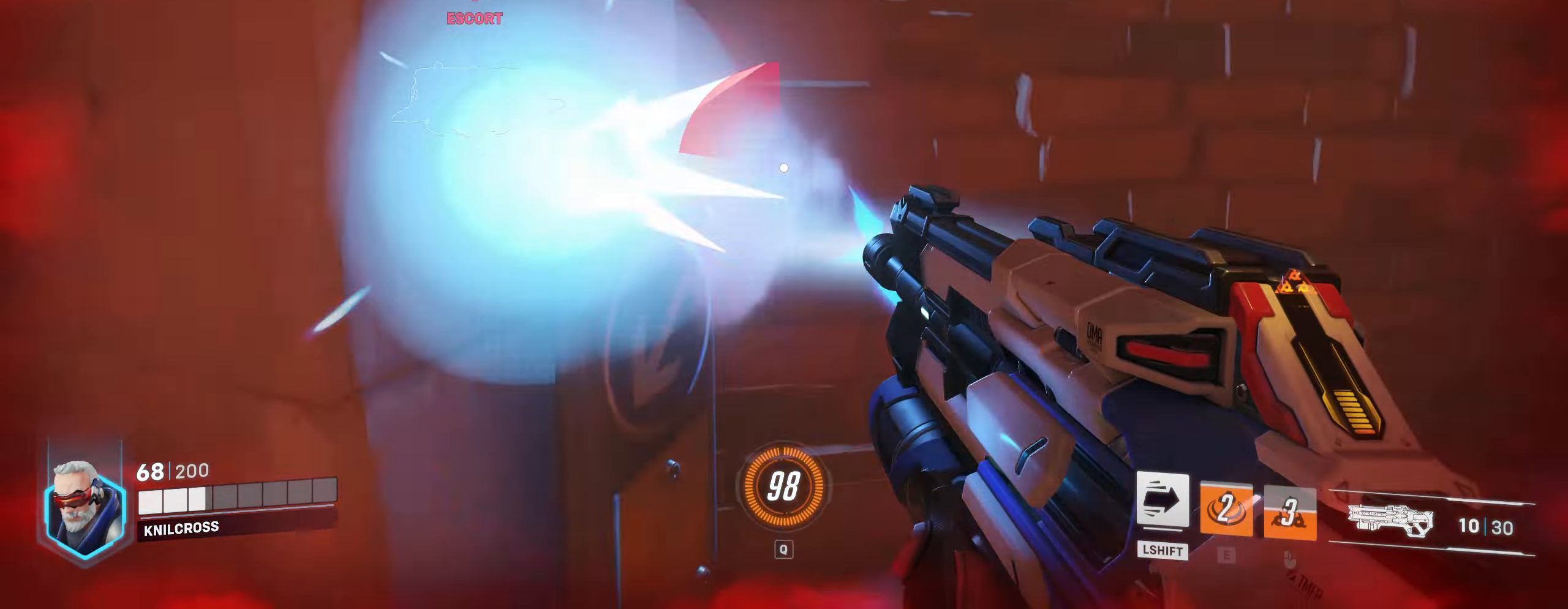
{"keys": ["shift", "w"], "mouse": [], "events": [[16, "w", "down"], [66, "mouse_left", "up"], [299, "d", "up"], [299, "shift", "down"]]}
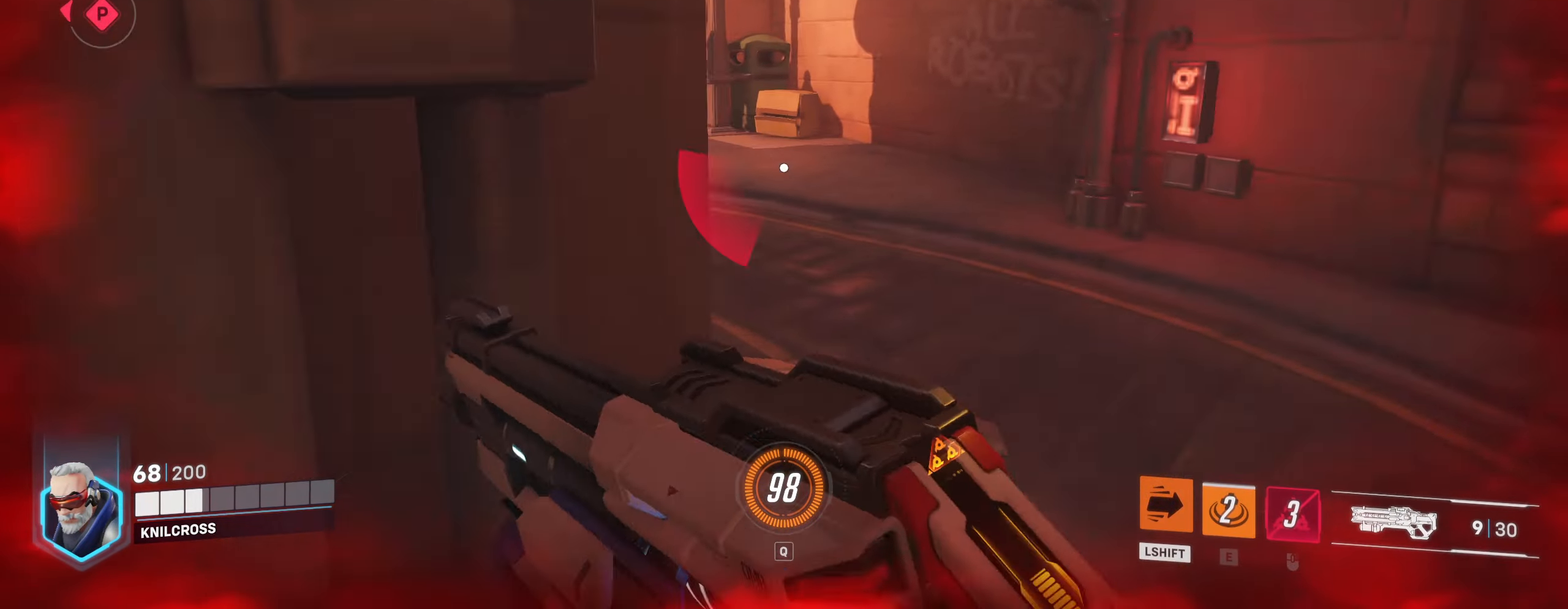
{"keys": ["w"], "mouse": [], "events": [[83, "shift", "up"], [150, "d", "down"], [233, "d", "up"]]}
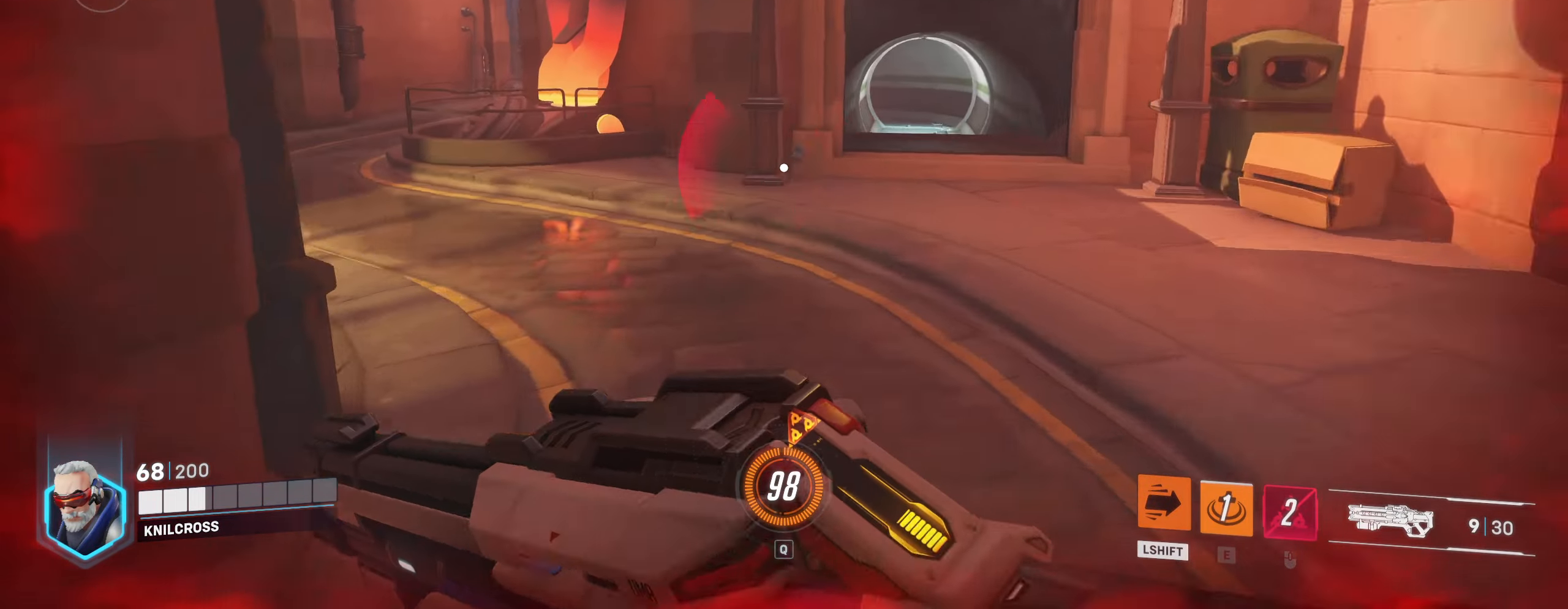
{"keys": ["a", "w"], "mouse": [], "events": [[133, "e", "down"], [267, "e", "up"], [333, "e", "down"], [350, "a", "down"], [467, "e", "up"]]}
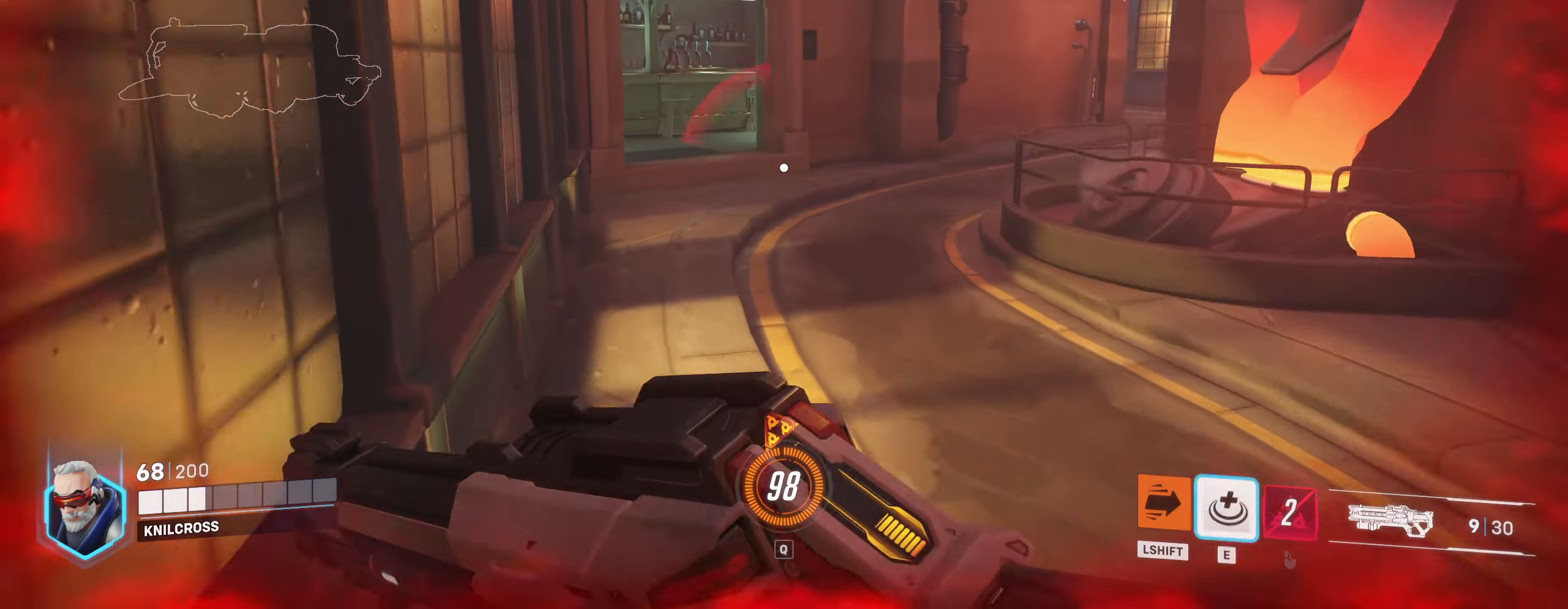
{"keys": [], "mouse": [], "events": [[33, "e", "down"], [50, "a", "up"], [167, "e", "up"], [233, "e", "down"], [383, "e", "up"], [433, "d", "down"], [483, "d", "up"], [483, "w", "up"]]}
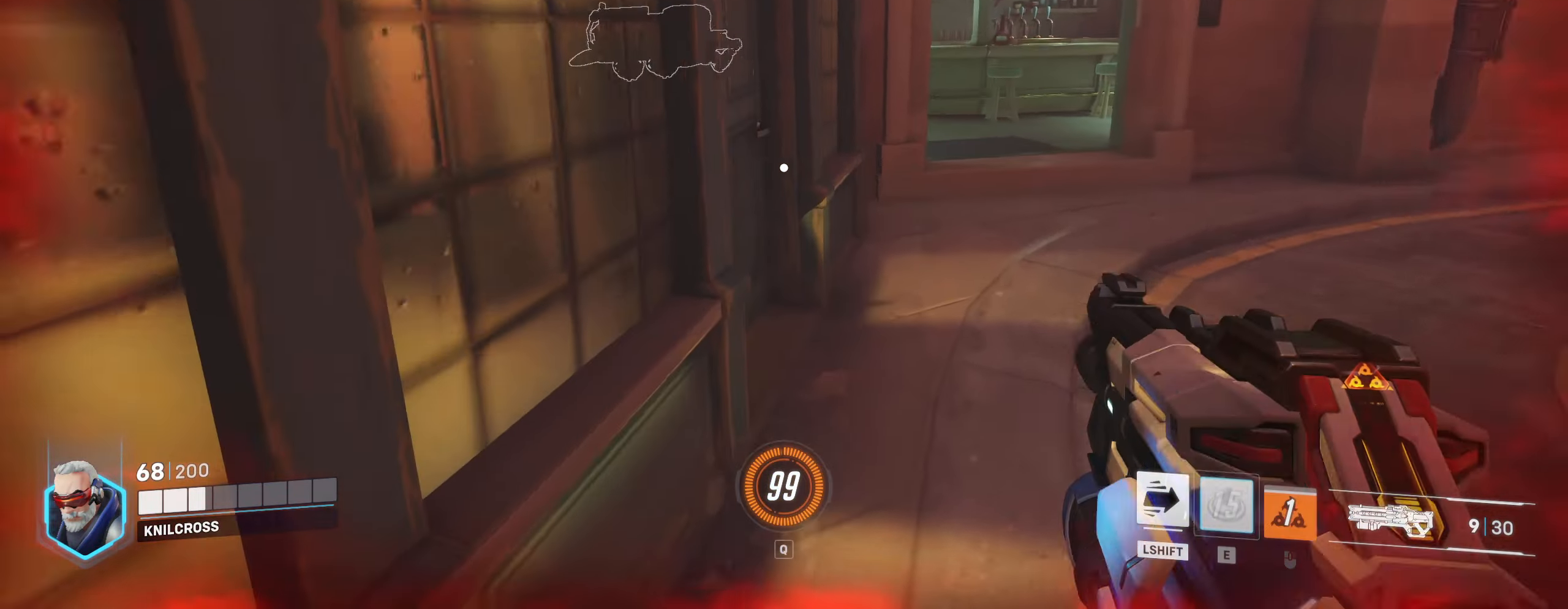
{"keys": [], "mouse": [], "events": [[117, "a", "down"], [117, "s", "down"], [183, "s", "up"], [233, "w", "down"], [267, "a", "up"], [367, "d", "down"], [433, "d", "up"], [433, "w", "up"]]}
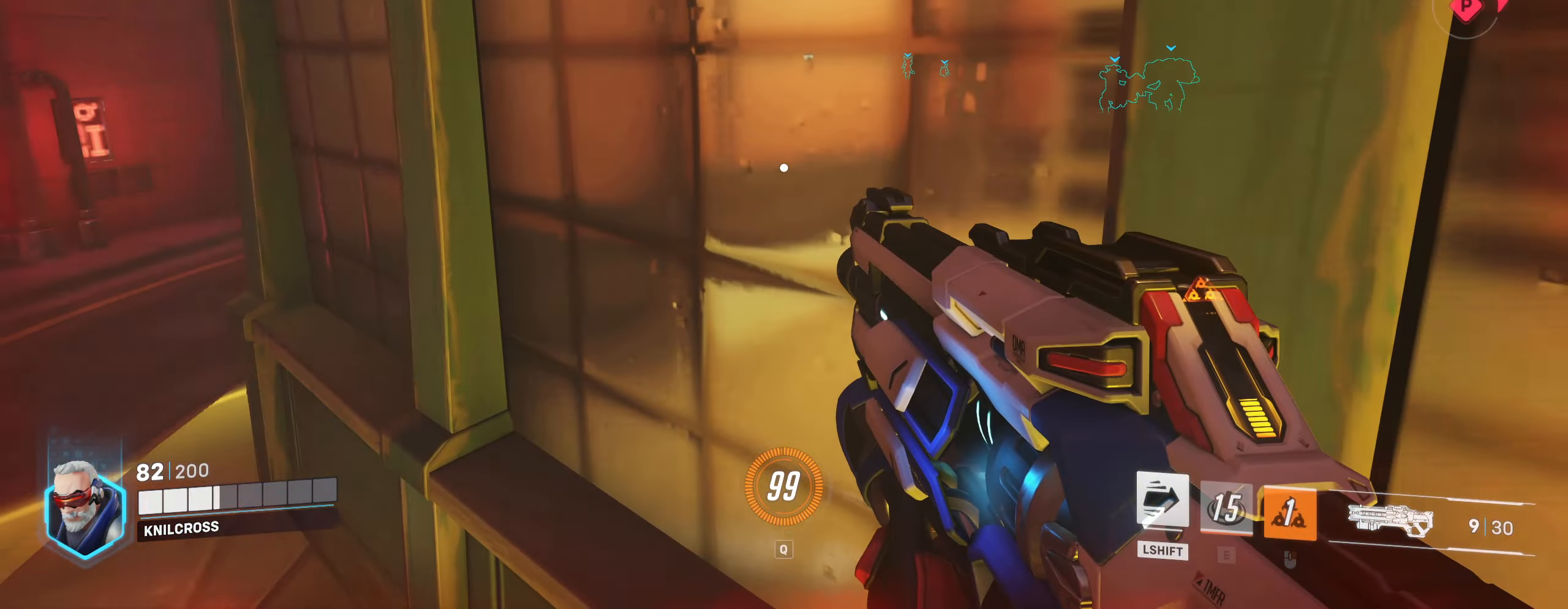
{"keys": ["a", "w"], "mouse": [], "events": [[17, "s", "down"], [33, "a", "down"], [33, "r", "down"], [150, "a", "up"], [150, "s", "up"], [233, "r", "up"], [367, "a", "down"], [467, "w", "down"]]}
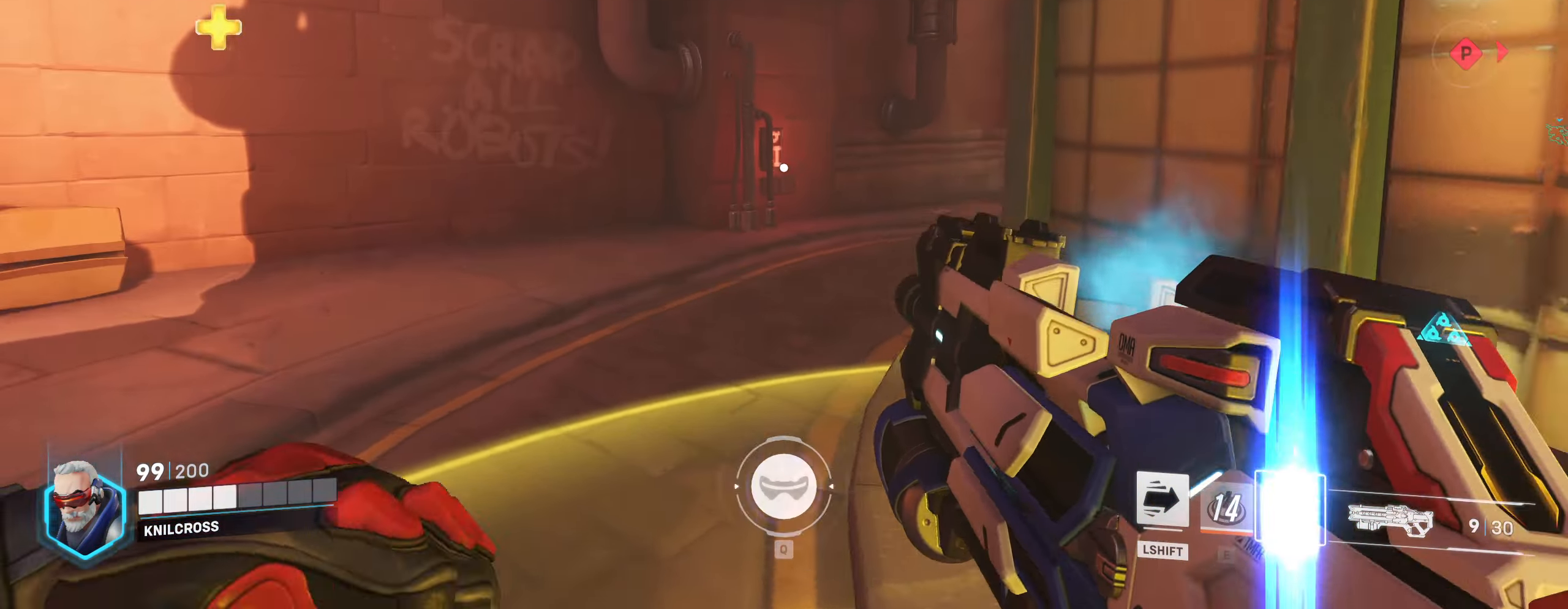
{"keys": ["a", "w"], "mouse": []}
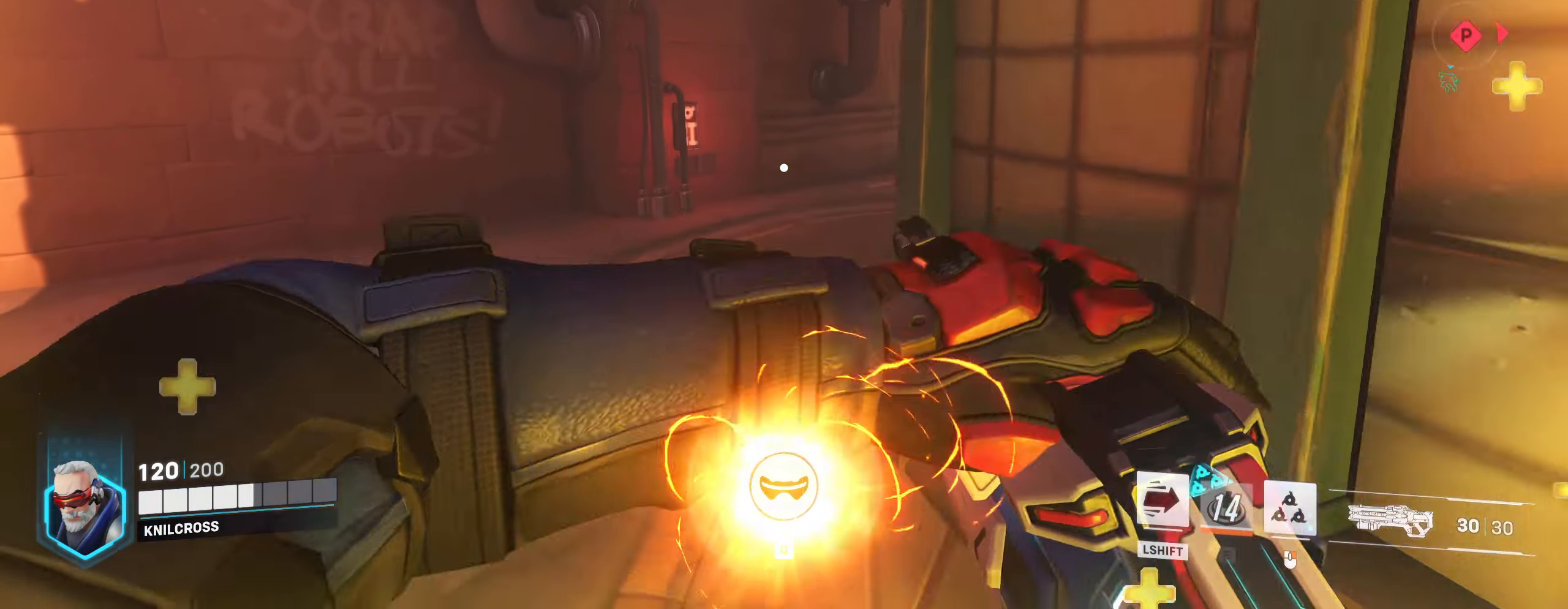
{"keys": ["w"], "mouse": [], "events": [[267, "a", "up"]]}
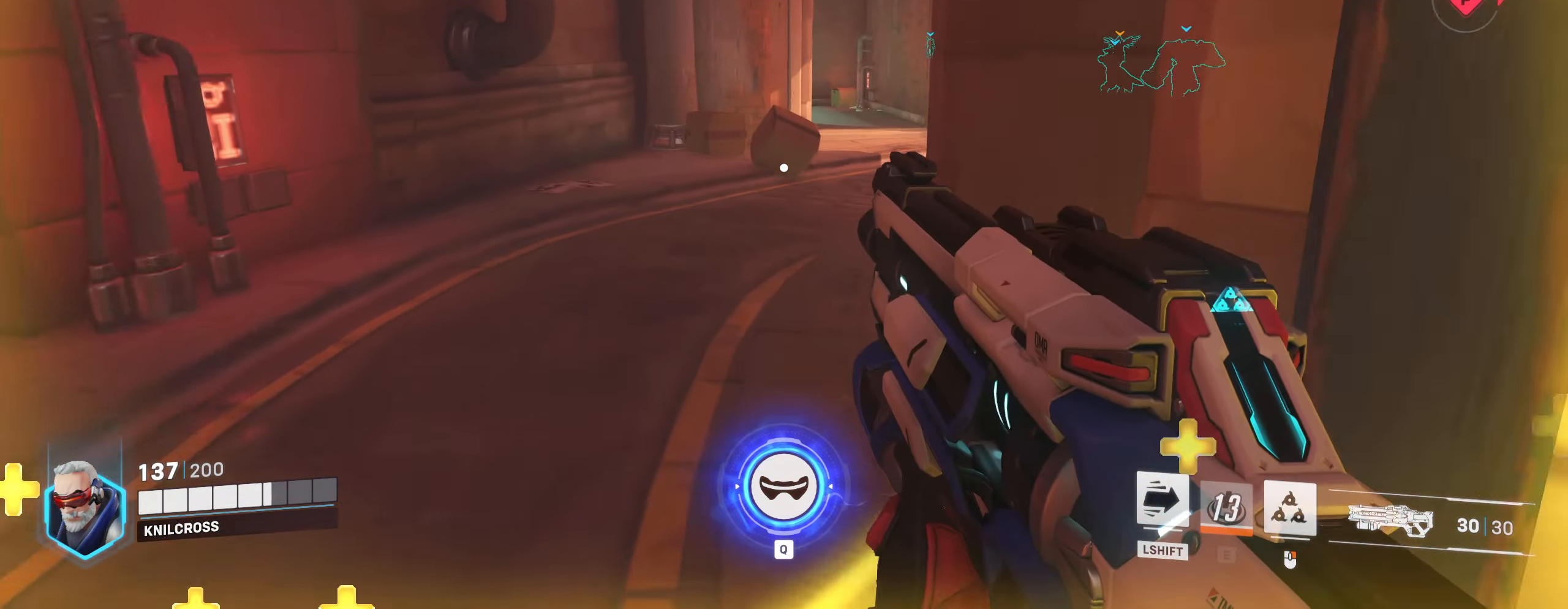
{"keys": ["d", "s"], "mouse": [], "events": [[450, "w", "up"], [467, "d", "down"], [483, "s", "down"]]}
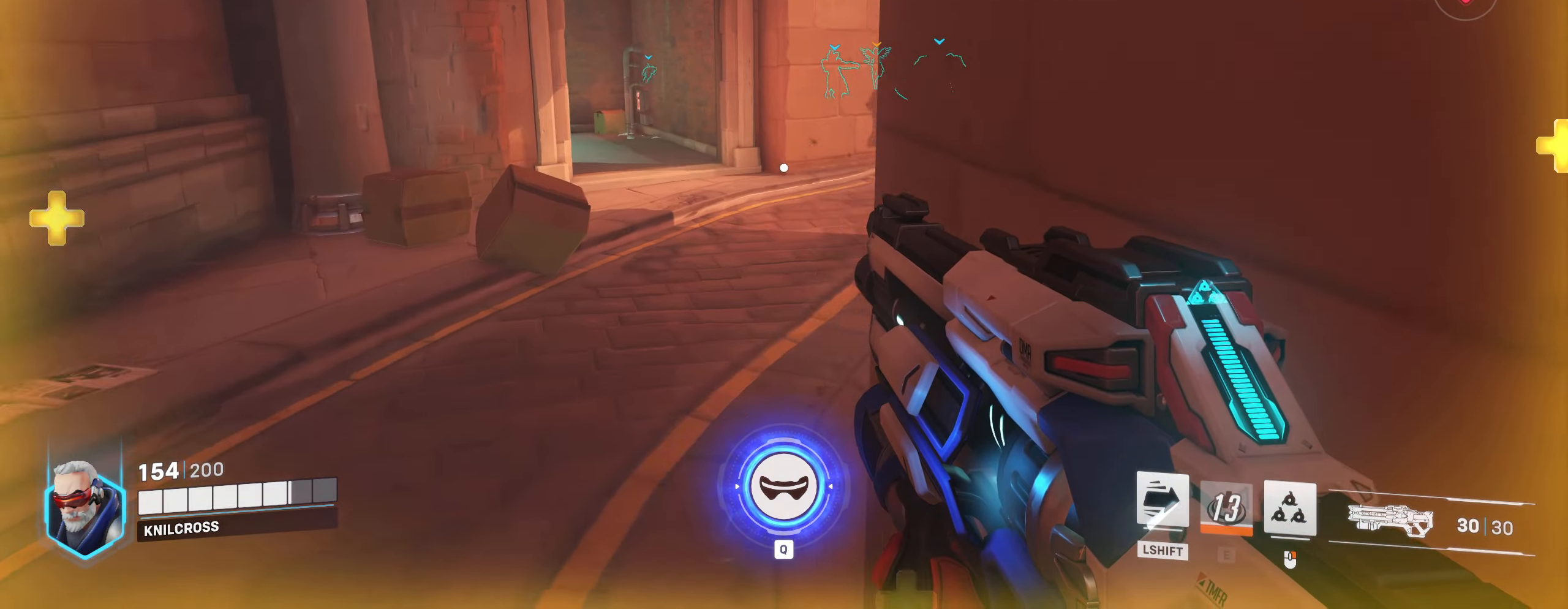
{"keys": ["w"], "mouse": [], "events": [[83, "d", "up"], [117, "d", "down"], [133, "s", "up"], [200, "w", "down"], [350, "d", "up"]]}
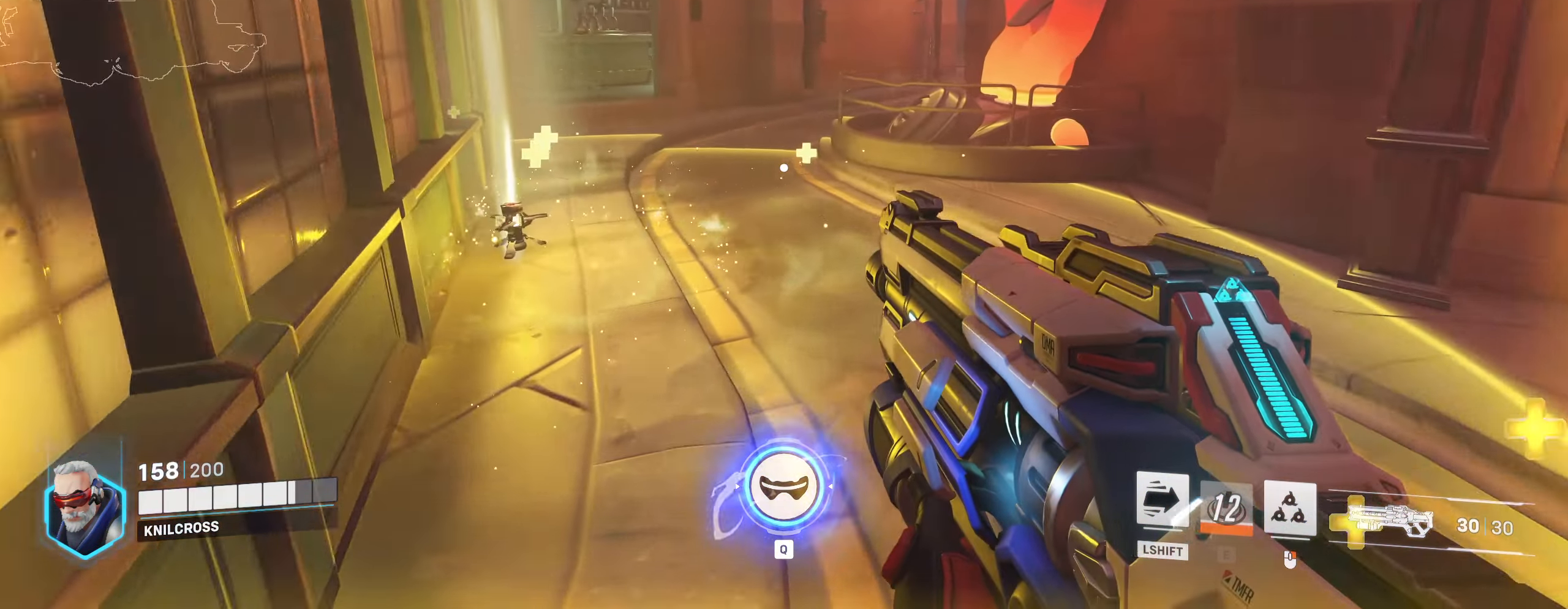
{"keys": [], "mouse": [], "events": [[84, "r", "down"], [184, "w", "up"], [417, "r", "up"]]}
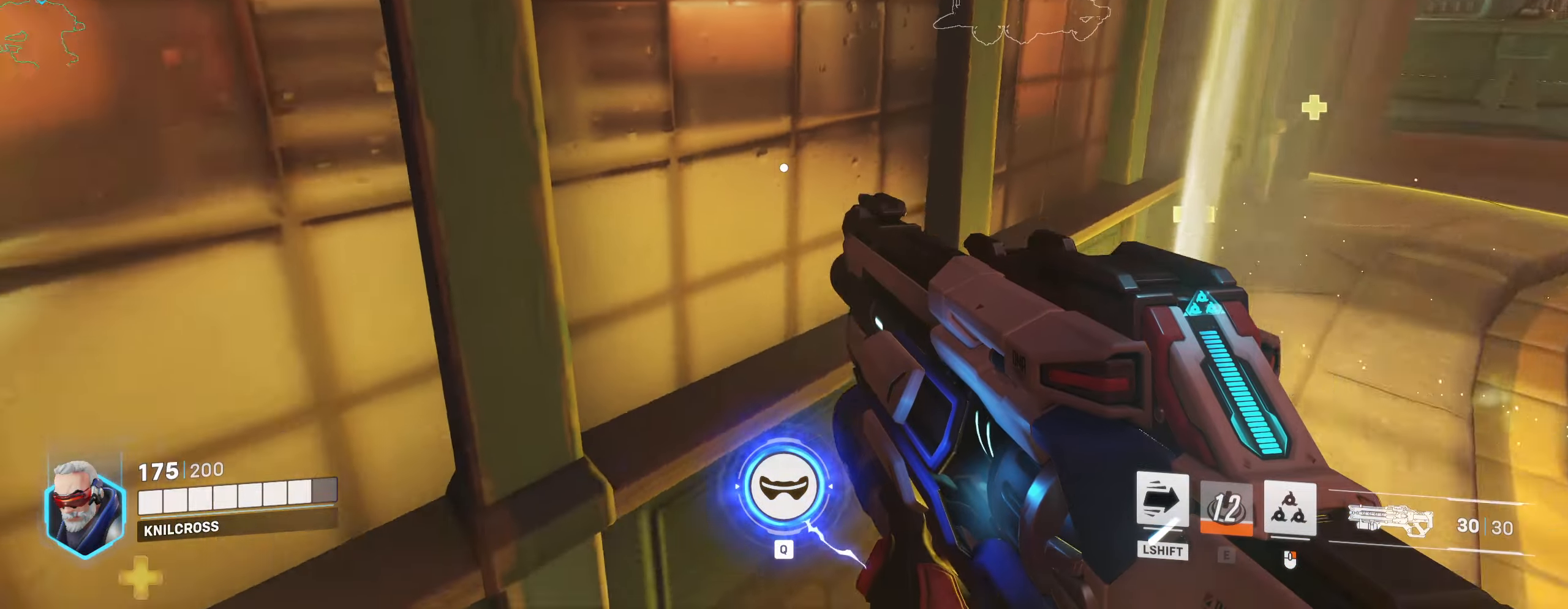
{"keys": ["a", "w"], "mouse": [], "events": [[33, "d", "down"], [33, "w", "down"], [133, "w", "up"], [150, "d", "up"], [450, "a", "down"], [450, "s", "down"], [483, "a", "up"], [483, "s", "up"], [500, "a", "down"], [500, "w", "down"]]}
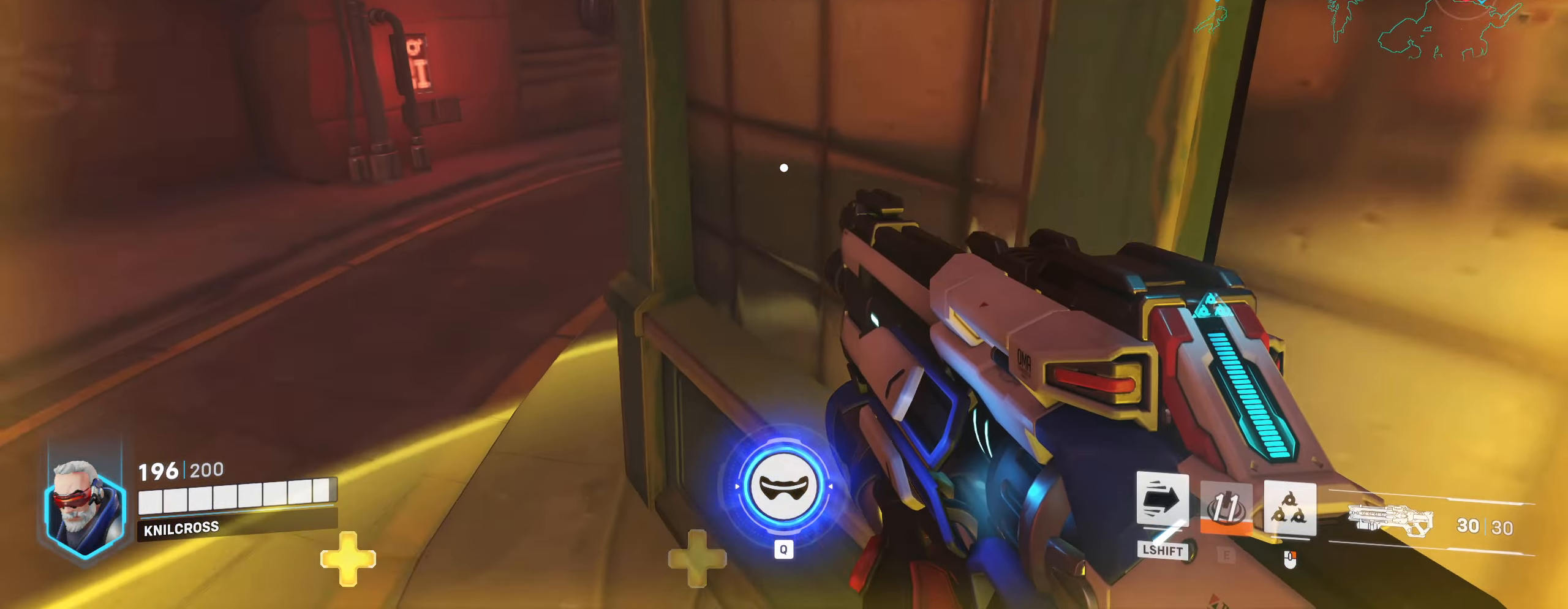
{"keys": ["shift", "w"], "mouse": [], "events": [[33, "a", "up"], [116, "a", "down"], [150, "a", "up"], [433, "shift", "down"]]}
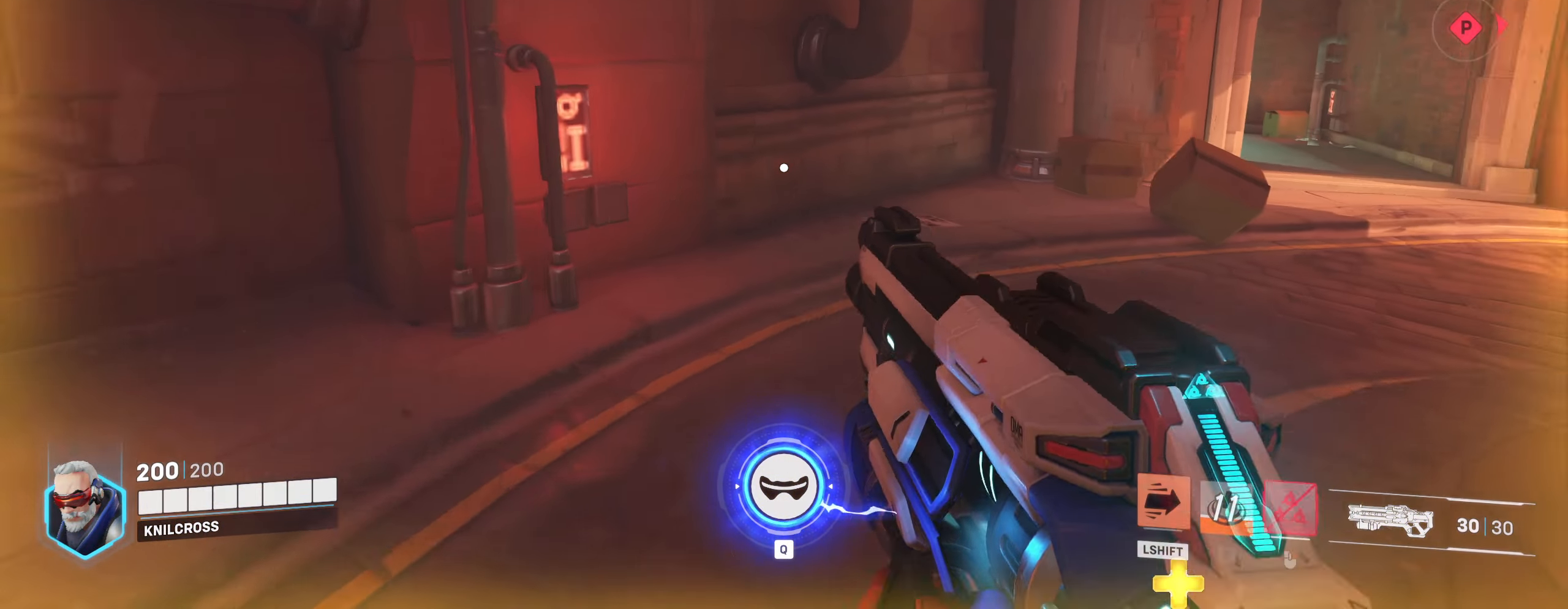
{"keys": ["w"], "mouse": [], "events": [[83, "shift", "up"]]}
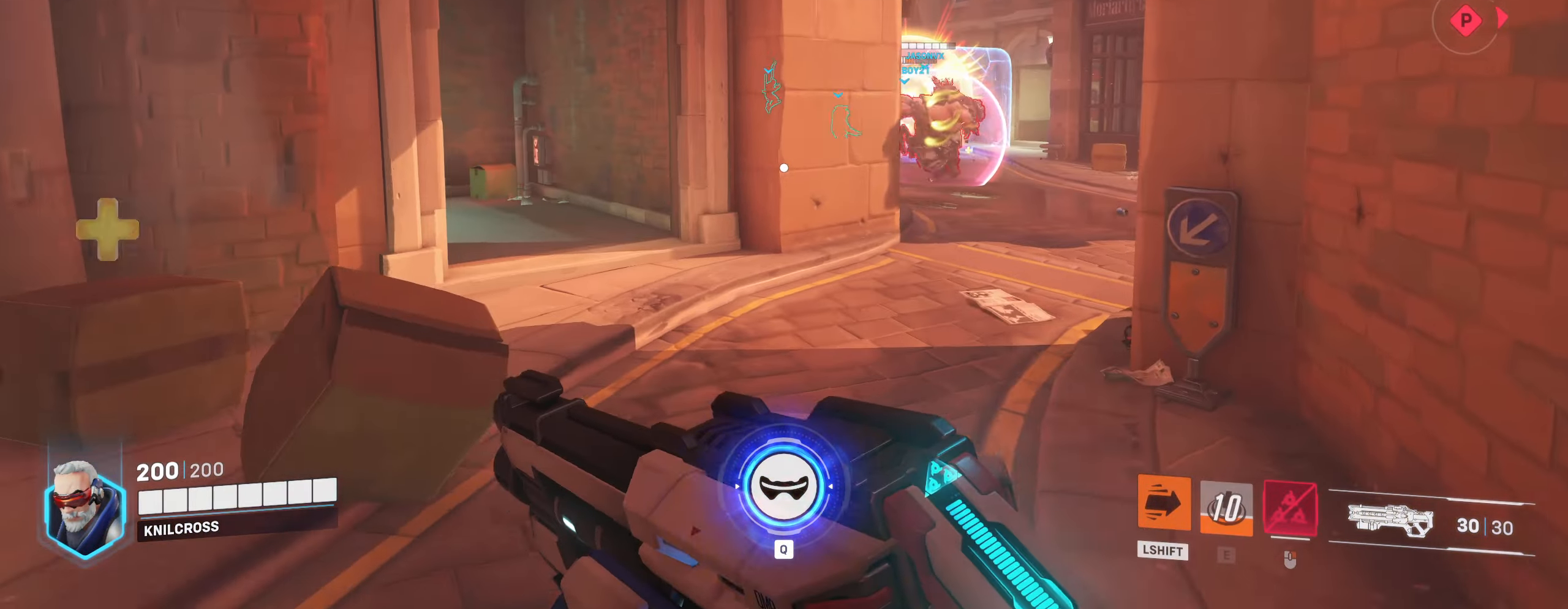
{"keys": ["w"], "mouse": ["left"], "events": [[133, "q", "down"], [266, "q", "up"], [500, "mouse_left", "down"]]}
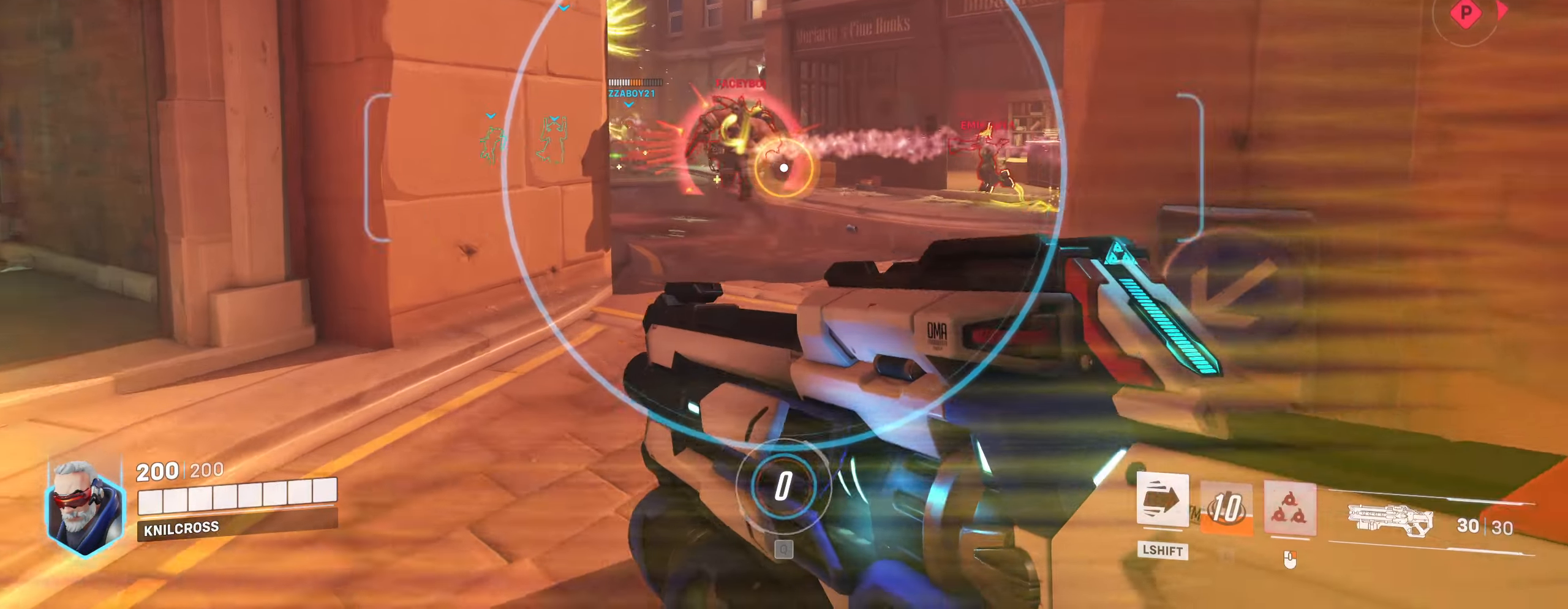
{"keys": ["d", "w"], "mouse": ["left"], "events": [[83, "a", "down"], [166, "w", "up"], [216, "s", "down"], [266, "a", "up"], [383, "d", "down"], [433, "s", "up"], [466, "w", "down"]]}
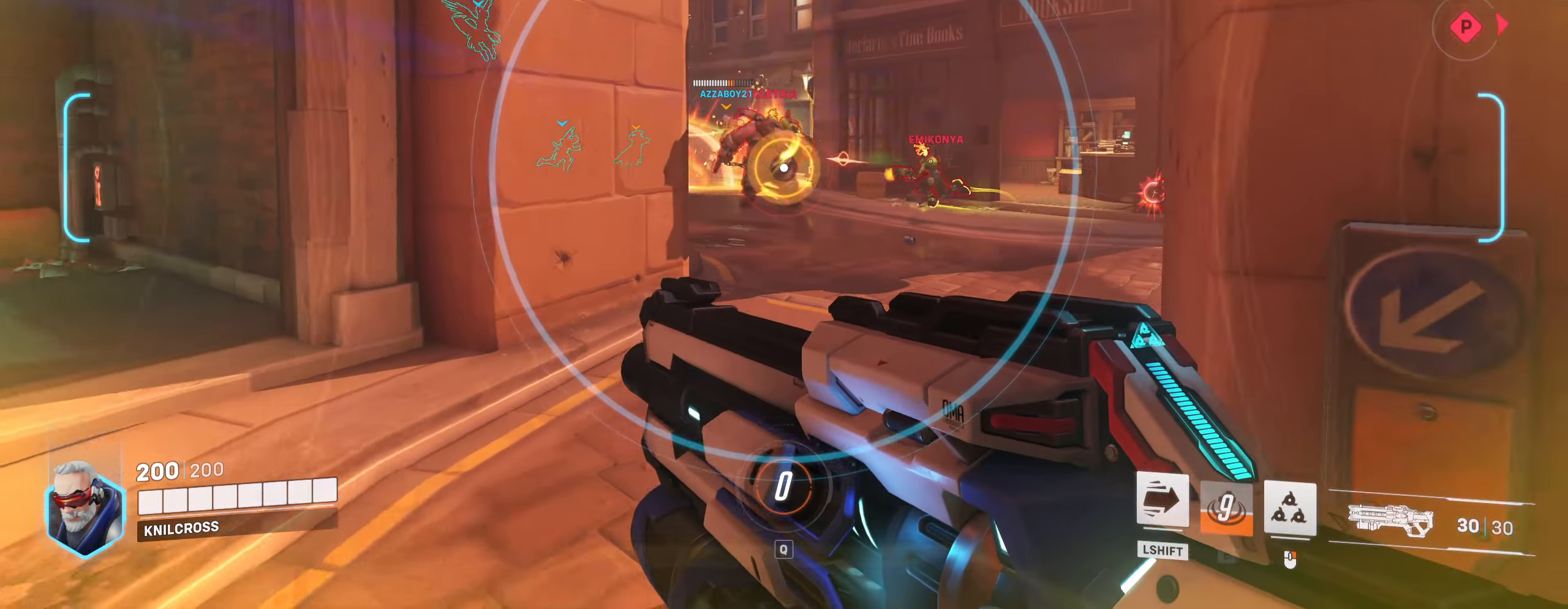
{"keys": ["a", "w"], "mouse": ["left"], "events": [[16, "d", "up"], [83, "a", "down"], [133, "w", "up"], [433, "w", "down"]]}
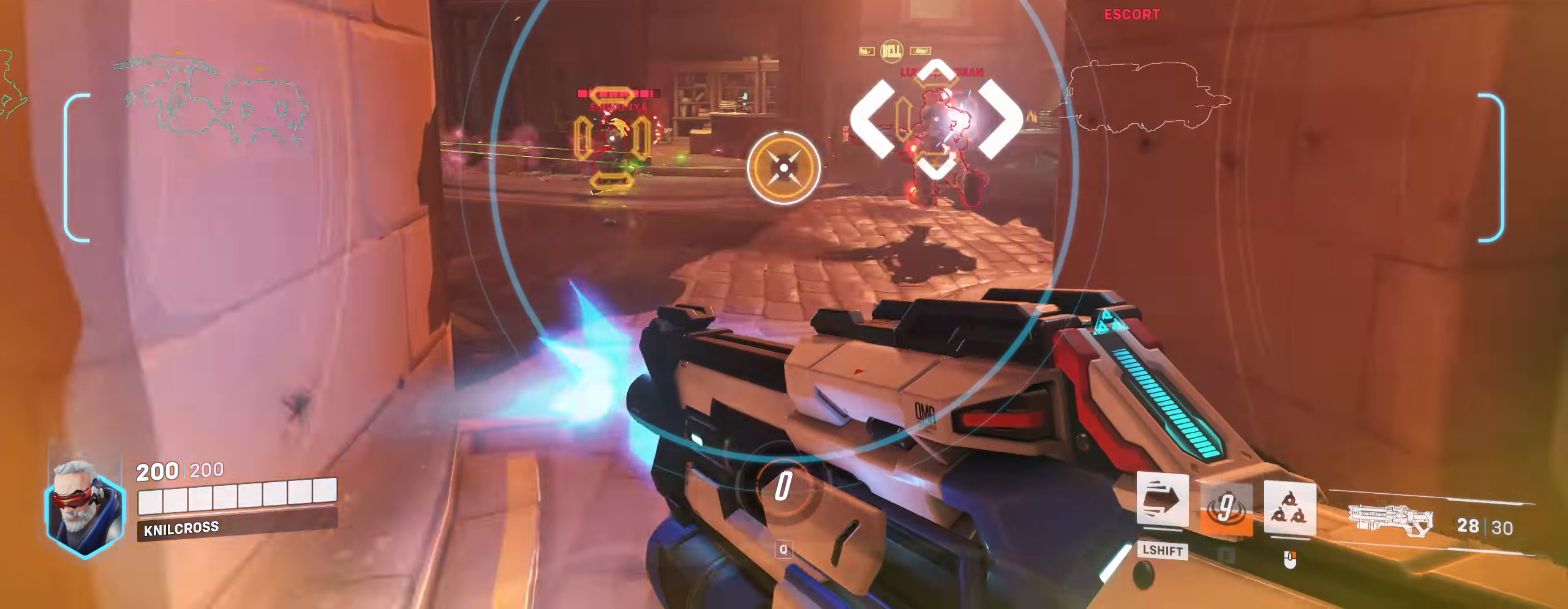
{"keys": ["d", "s"], "mouse": ["left"], "events": [[83, "w", "up"], [133, "a", "up"], [450, "s", "down"], [466, "d", "down"]]}
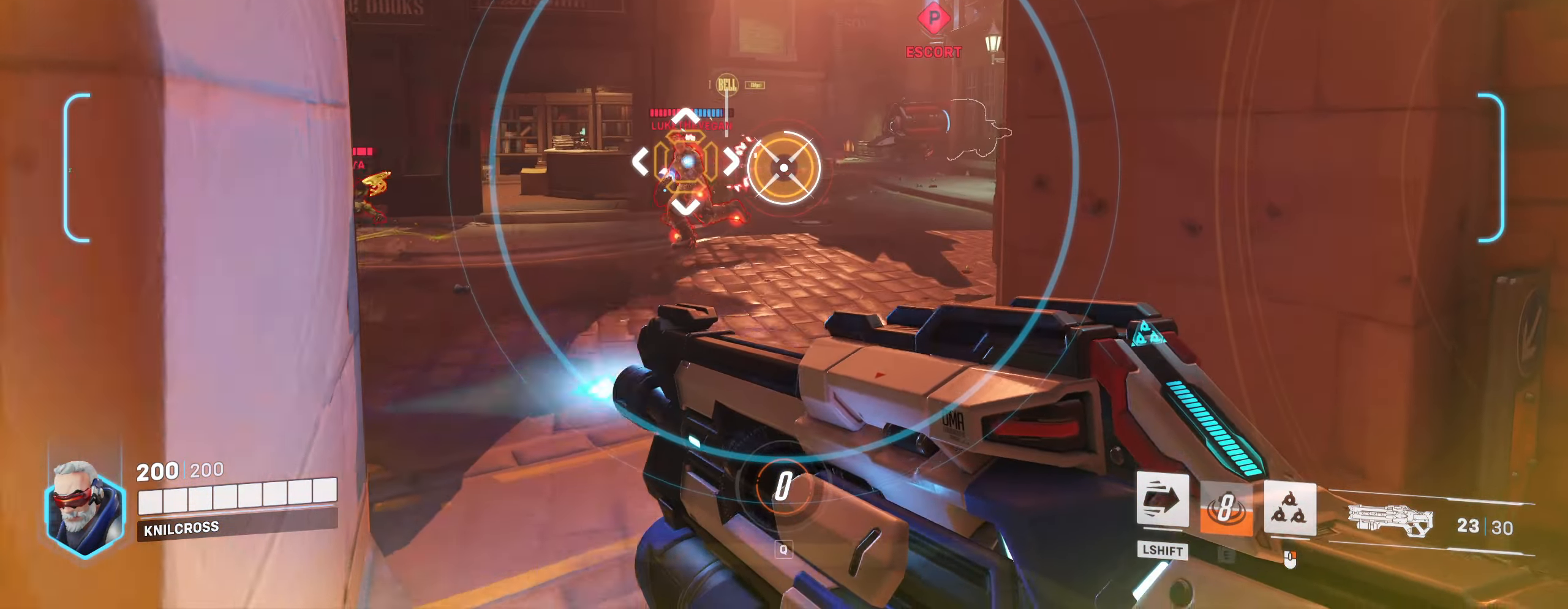
{"keys": ["d"], "mouse": ["left"], "events": [[150, "s", "up"]]}
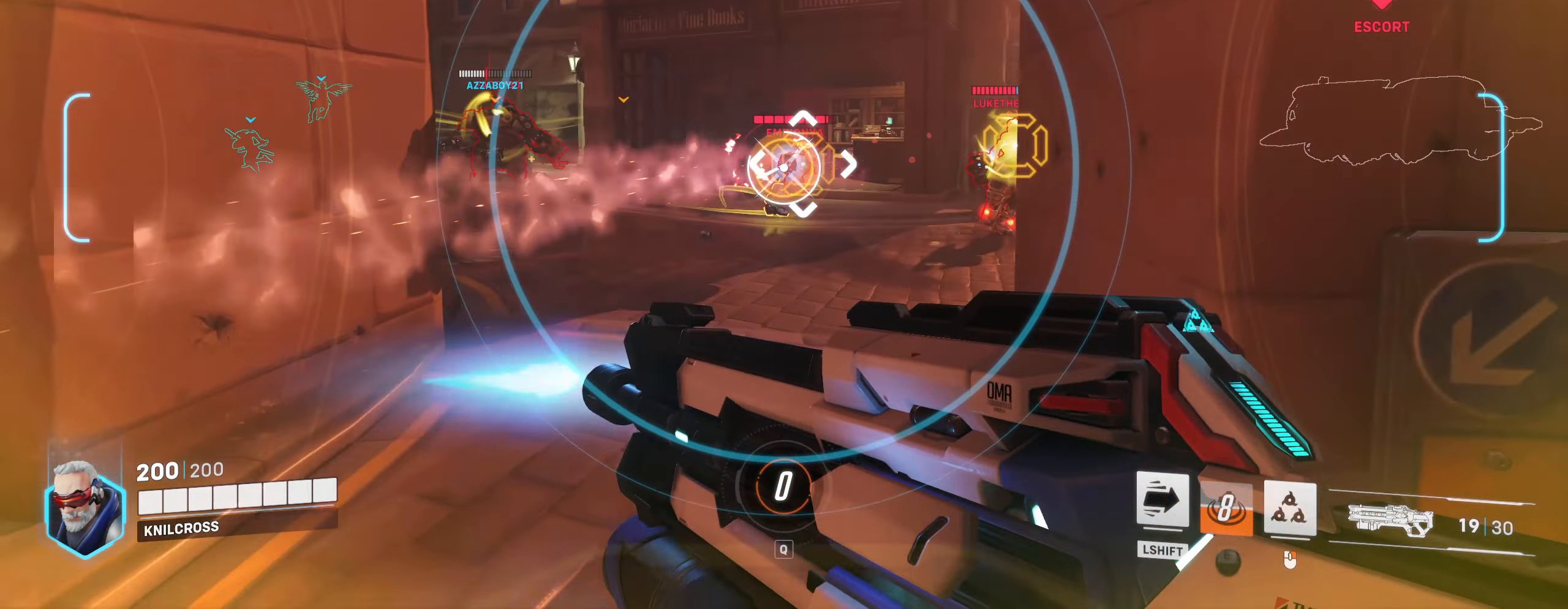
{"keys": ["a"], "mouse": ["left"], "events": [[116, "d", "up"], [116, "s", "down"], [133, "s", "up"], [166, "a", "down"]]}
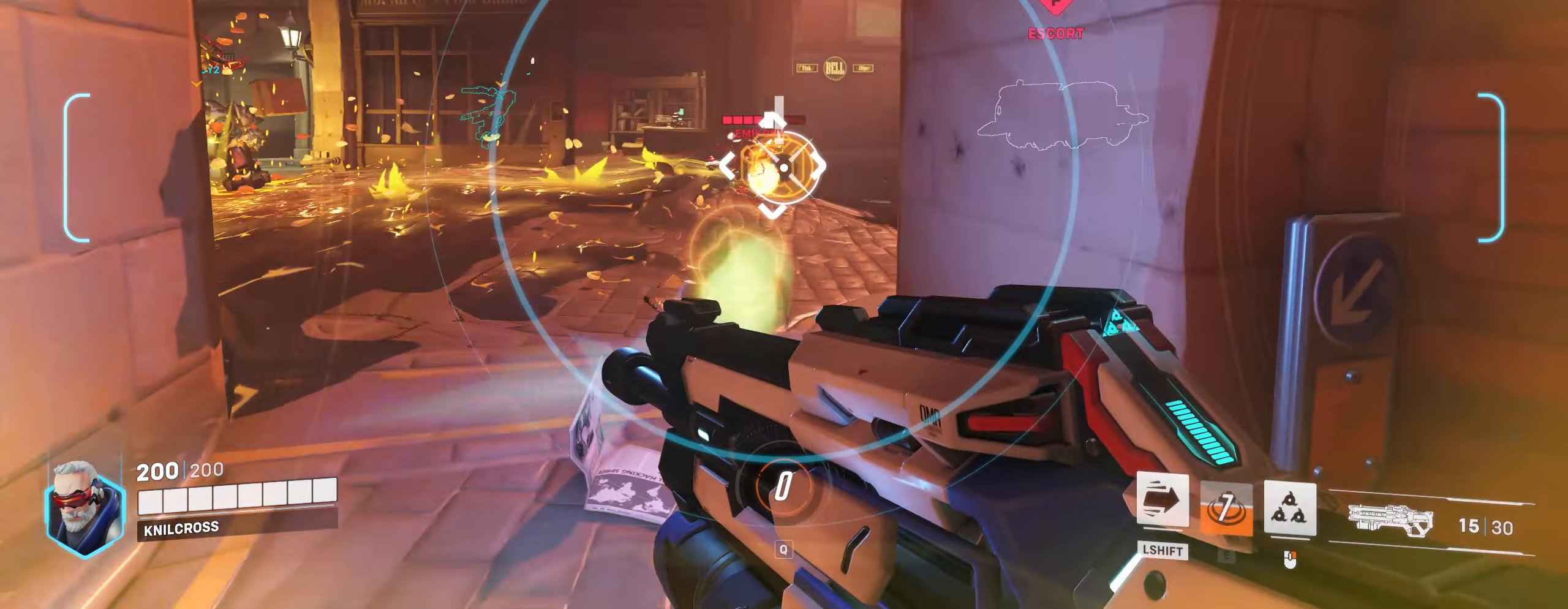
{"keys": ["a", "s"], "mouse": ["left"], "events": [[50, "w", "down"], [433, "w", "up"], [483, "s", "down"]]}
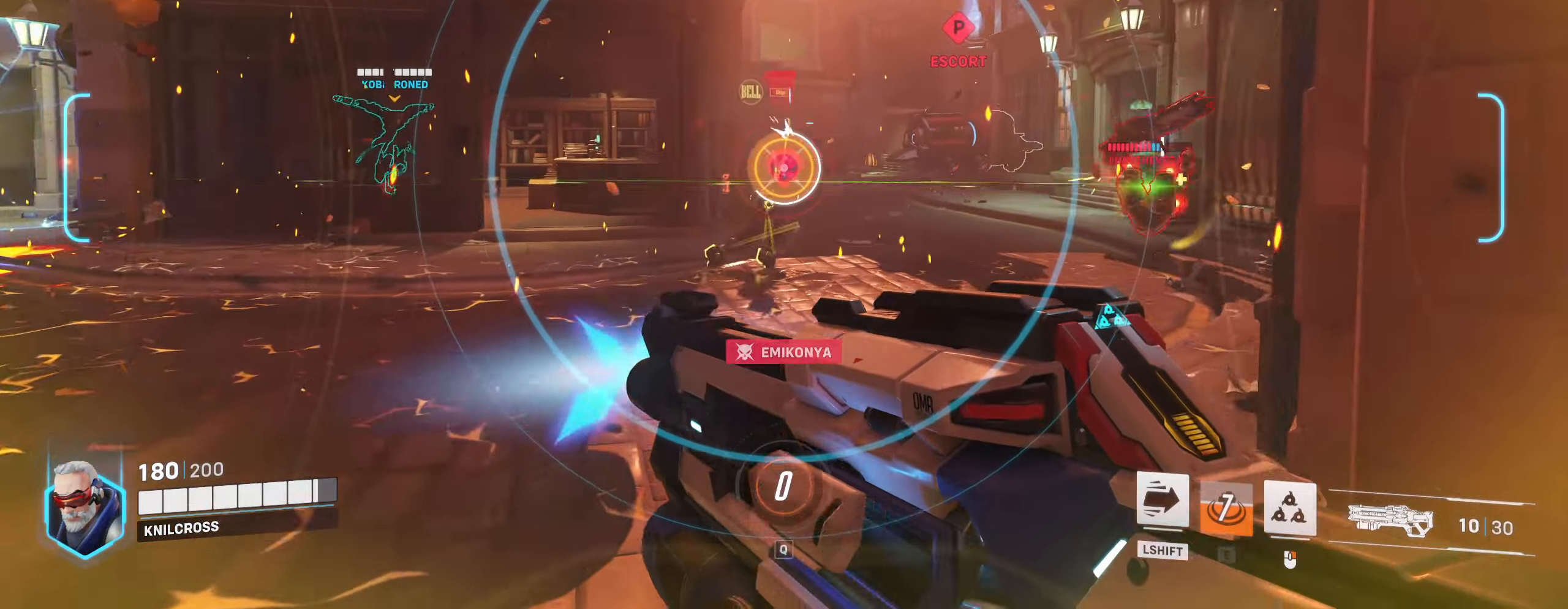
{"keys": ["a"], "mouse": ["left"], "events": [[50, "a", "up"], [83, "d", "down"], [117, "s", "up"], [233, "d", "up"], [267, "a", "down"]]}
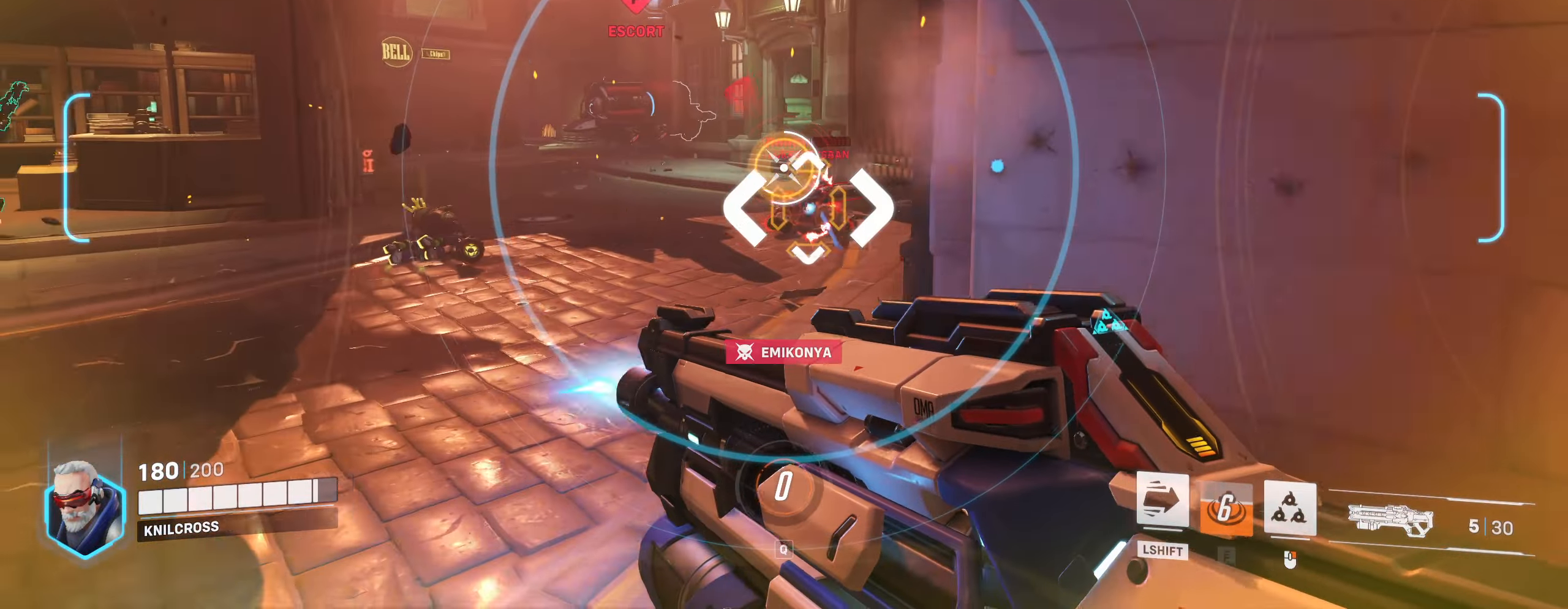
{"keys": [], "mouse": ["left"], "events": [[133, "w", "down"], [183, "a", "up"], [183, "w", "up"]]}
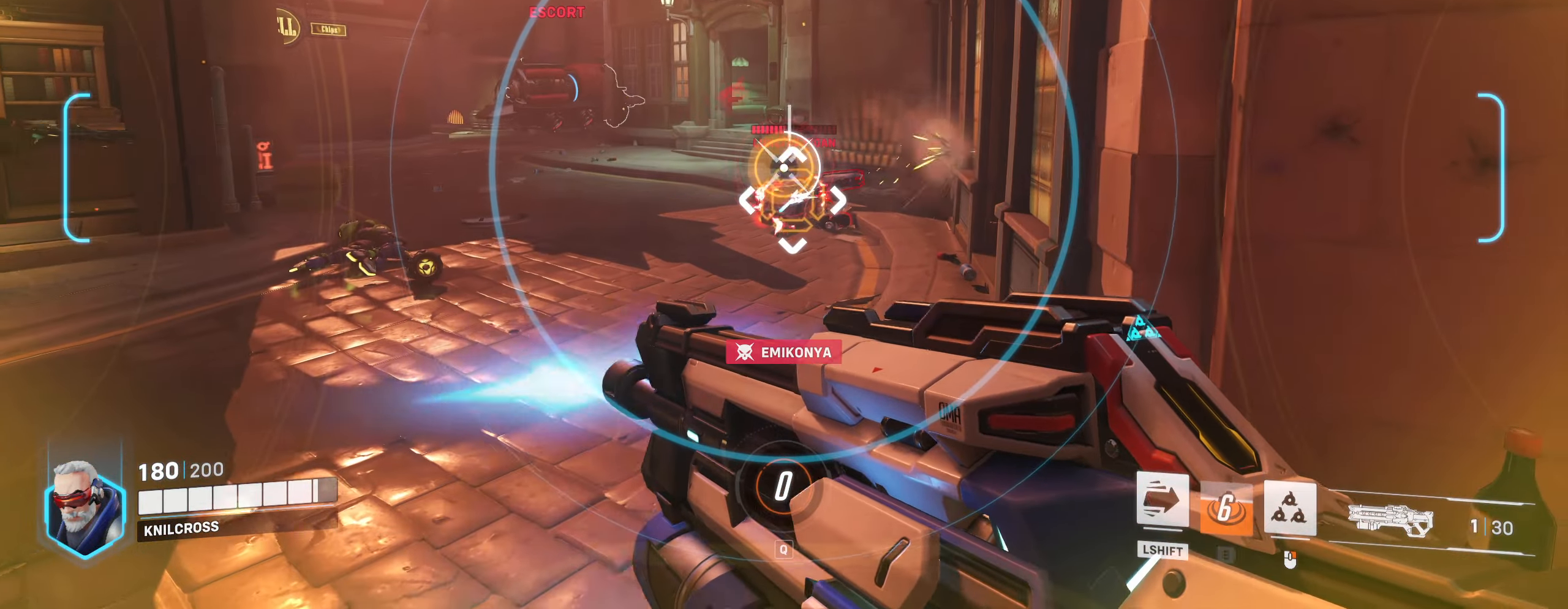
{"keys": [], "mouse": ["left"], "events": []}
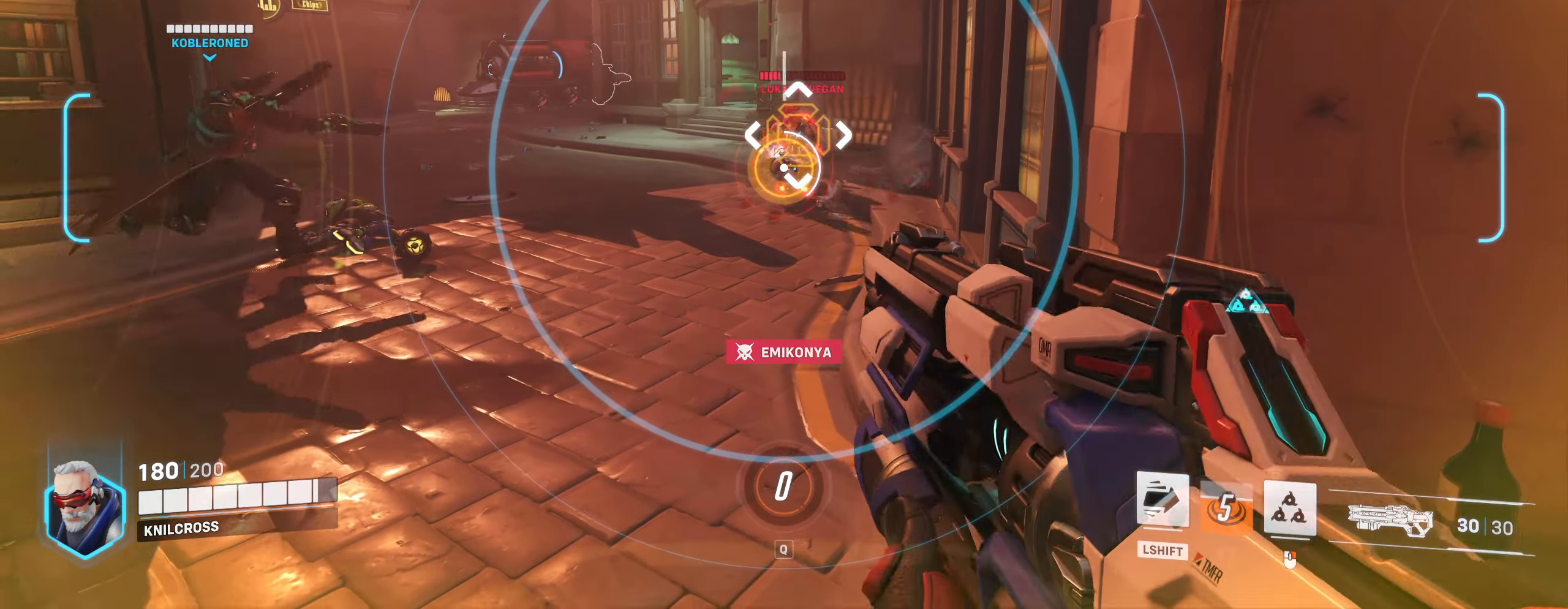
{"keys": ["s"], "mouse": ["left"], "events": [[17, "w", "down"], [67, "mouse_right", "down"], [183, "mouse_right", "up"], [200, "w", "up"], [233, "mouse_left", "up"], [400, "mouse_left", "down"], [450, "s", "down"]]}
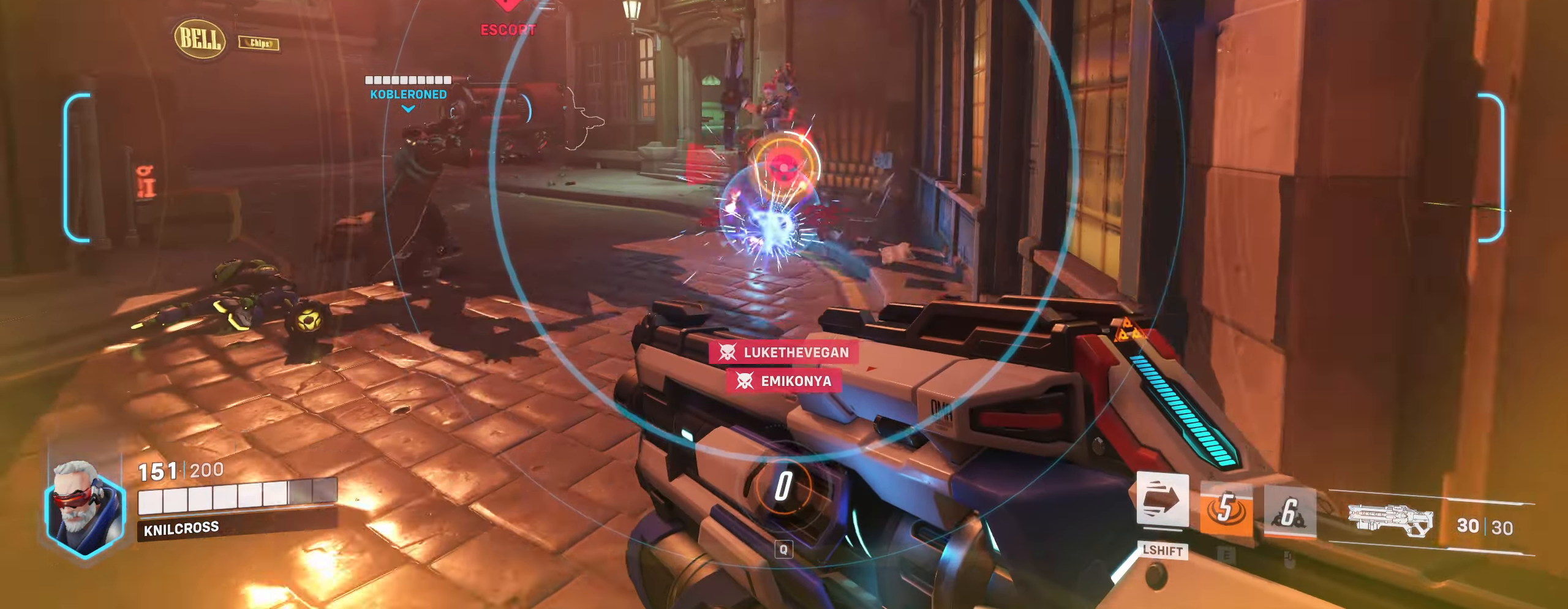
{"keys": ["w"], "mouse": [], "events": [[167, "d", "down"], [217, "s", "up"], [317, "w", "down"], [400, "mouse_left", "up"], [467, "d", "up"]]}
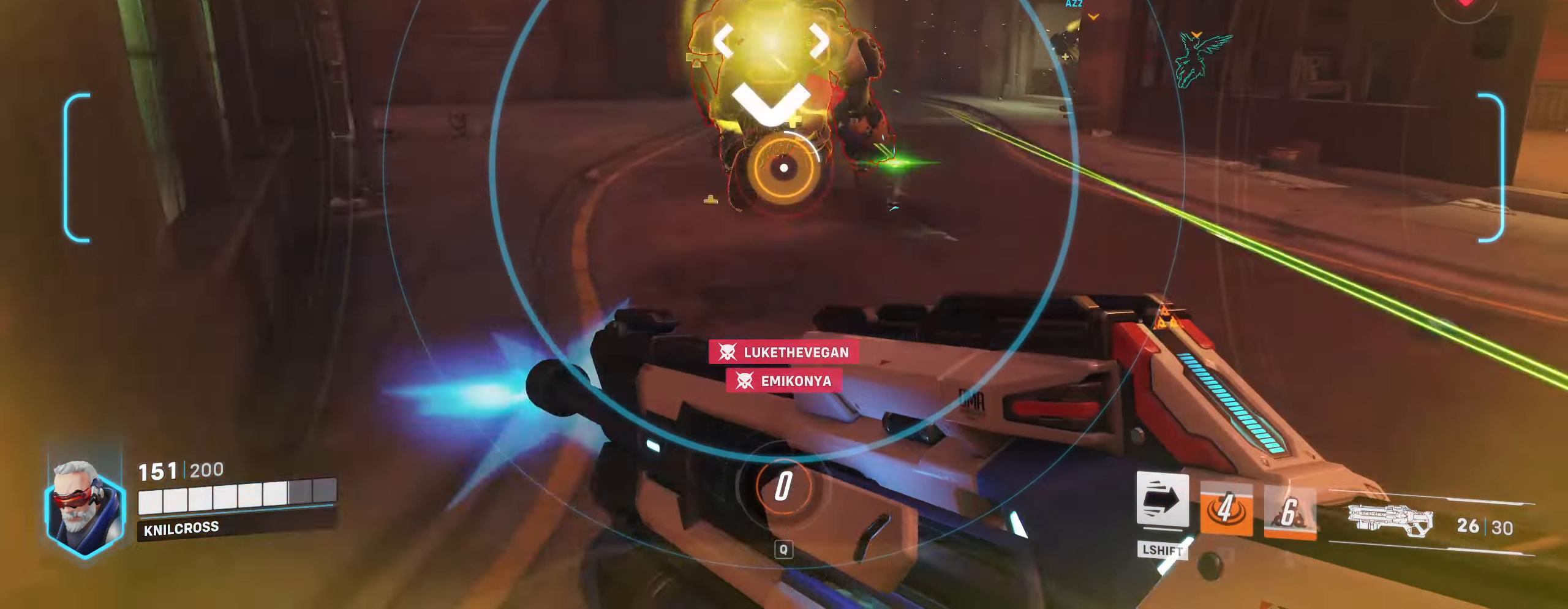
{"keys": ["s"], "mouse": ["left"], "events": [[17, "d", "down"], [67, "mouse_left", "down"], [317, "w", "up"], [383, "s", "down"], [417, "d", "up"]]}
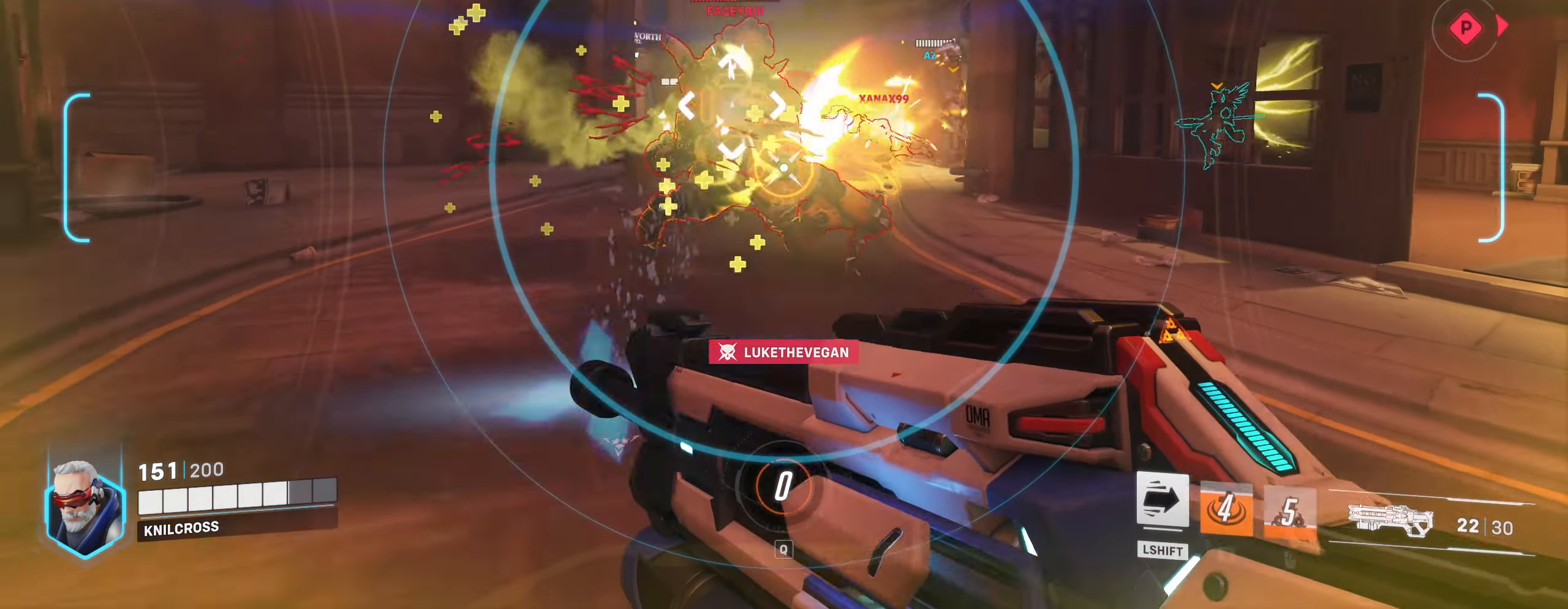
{"keys": ["a", "w"], "mouse": ["left"], "events": [[17, "a", "down"], [317, "s", "up"], [333, "a", "up"], [383, "w", "down"], [433, "a", "down"]]}
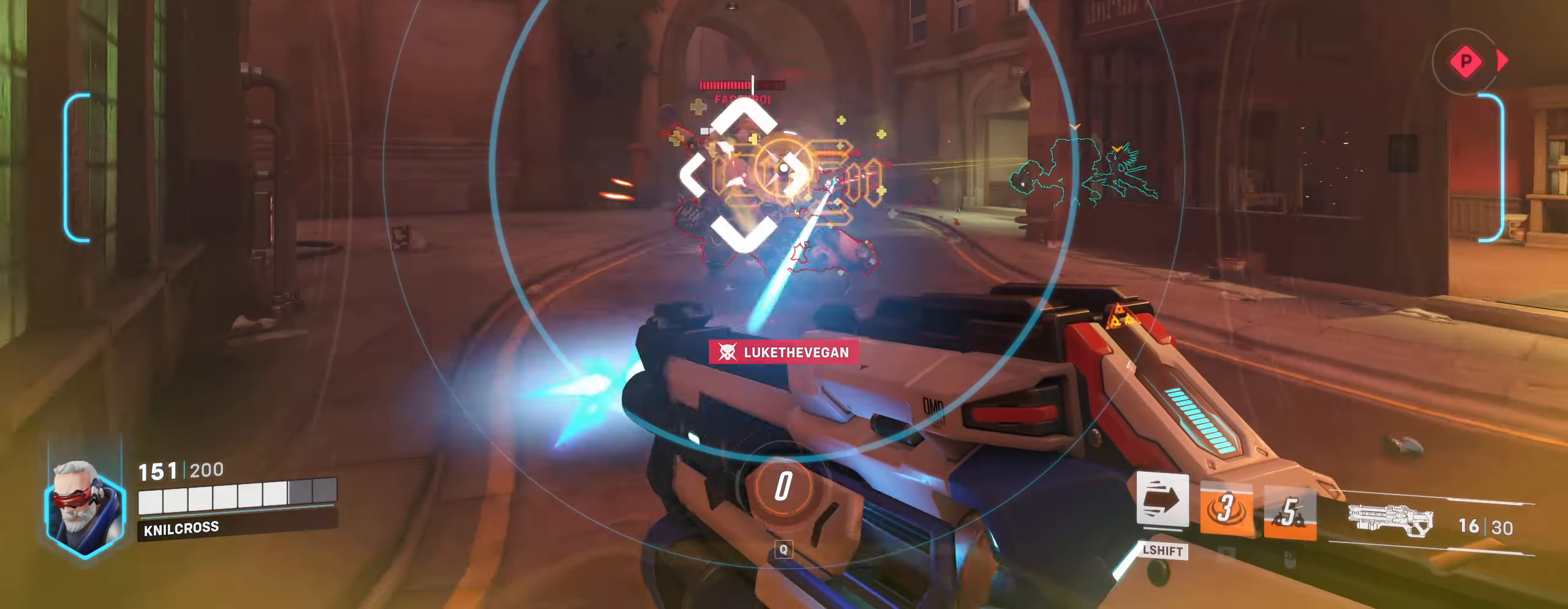
{"keys": ["s"], "mouse": ["left"], "events": [[83, "a", "up"], [217, "d", "down"], [250, "w", "up"], [300, "s", "down"], [433, "d", "up"]]}